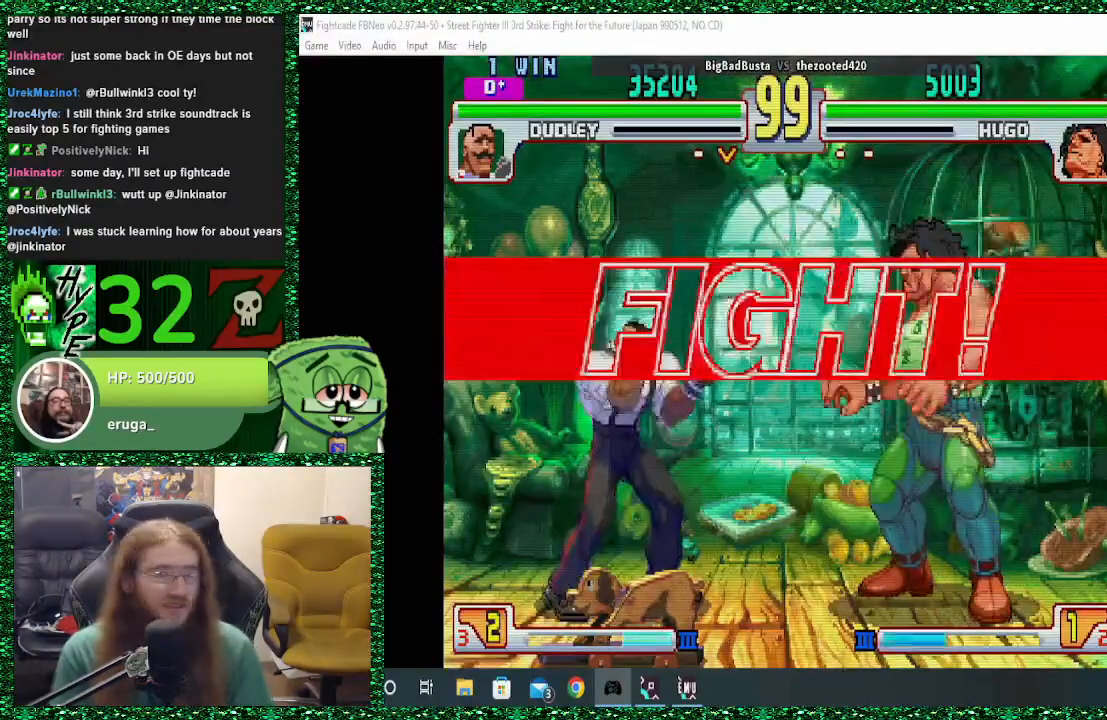
Gameplay with a controller (arcade stick); each line is a JSON object with the inputs held at the frame after it (dt_ms = milliseconds from this image to that frame). "events" lists button and stick changes between this image and that frame as [ms after this image, input, new state], when the widget could be followed in between. Not read: L3 R3.
{"dt_ms": 500, "buttons": [], "left_stick": "center", "events": [[100, "left_stick", "right"], [467, "left_stick", "center"]]}
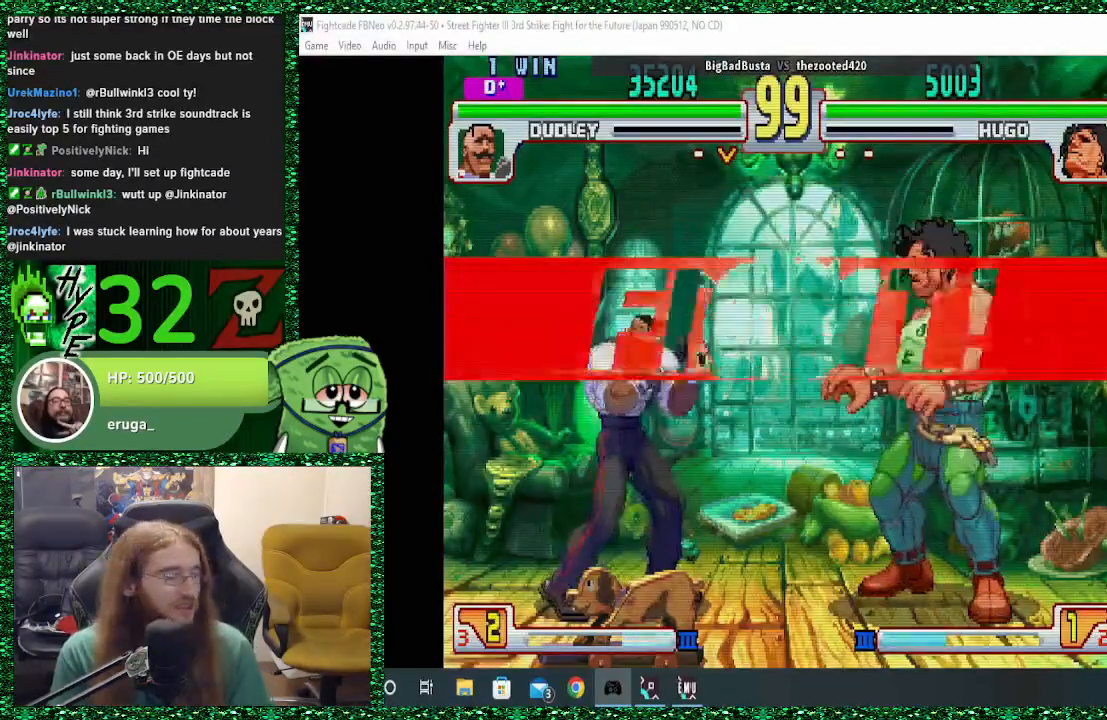
{"dt_ms": 500, "buttons": [], "left_stick": "right", "events": [[67, "left_stick", "right"]]}
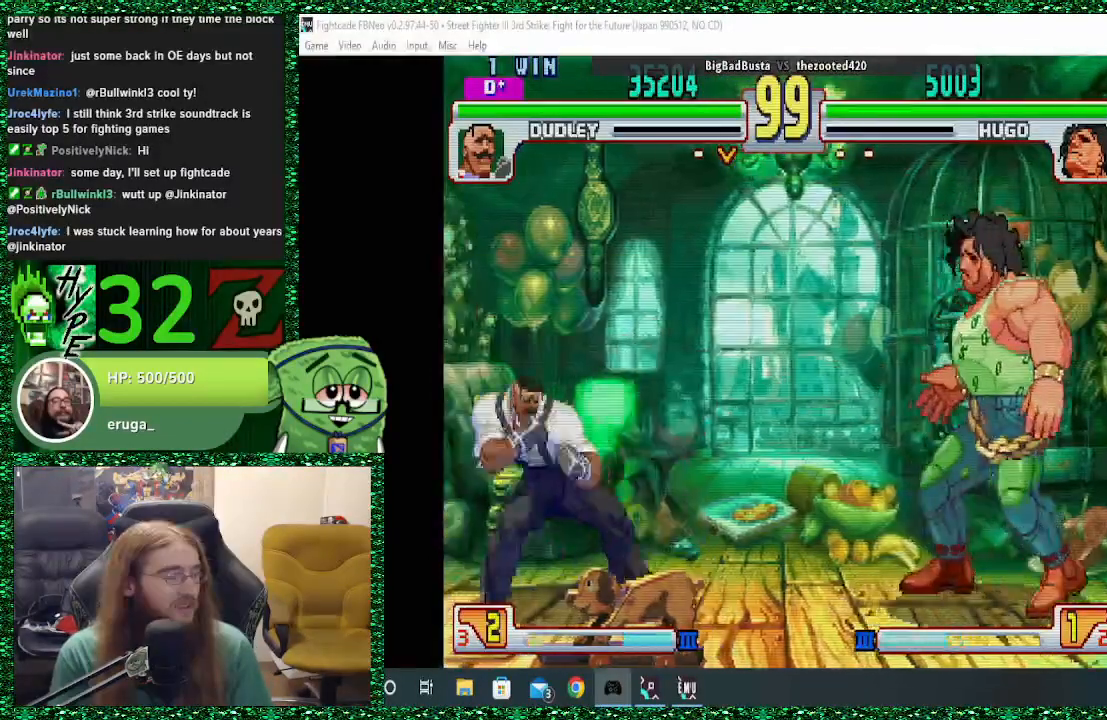
{"dt_ms": 500, "buttons": [], "left_stick": "down-left", "events": [[433, "left_stick", "left"], [500, "left_stick", "down-left"]]}
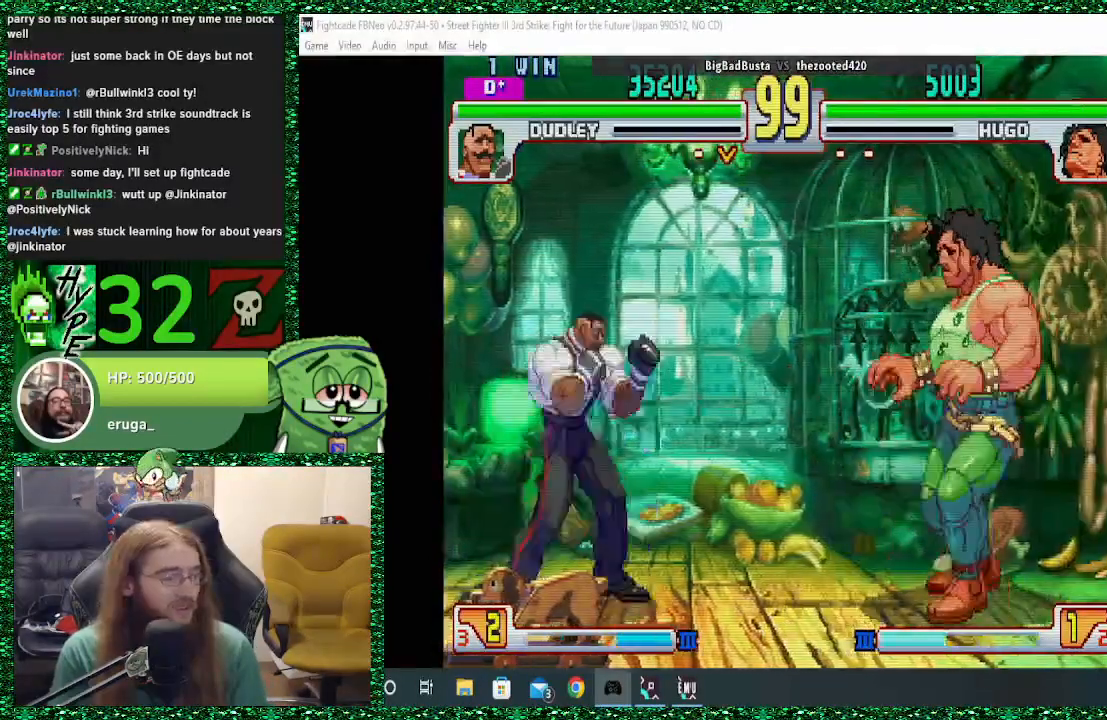
{"dt_ms": 500, "buttons": [], "left_stick": "left", "events": [[33, "left_stick", "down"], [133, "left_stick", "right"], [200, "SQUARE", "down"], [333, "left_stick", "center"], [367, "SQUARE", "up"], [500, "left_stick", "left"]]}
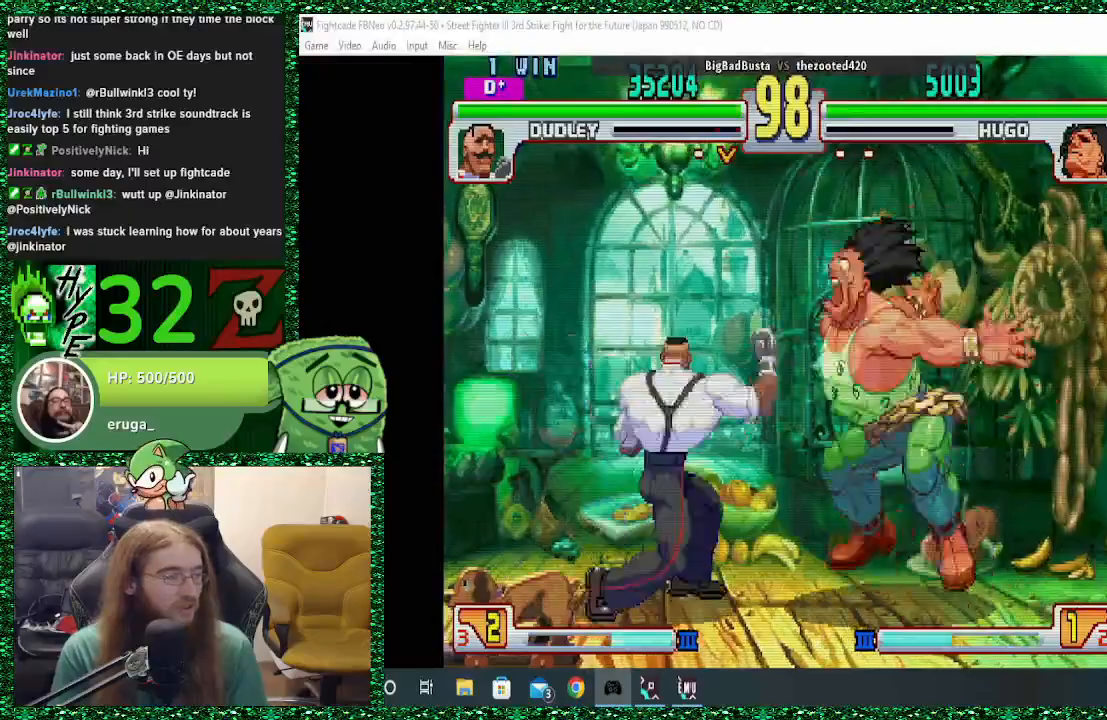
{"dt_ms": 500, "buttons": [], "left_stick": "left", "events": [[67, "left_stick", "down"], [167, "left_stick", "right"], [200, "TRIANGLE", "down"], [300, "left_stick", "center"], [333, "TRIANGLE", "up"], [433, "left_stick", "left"]]}
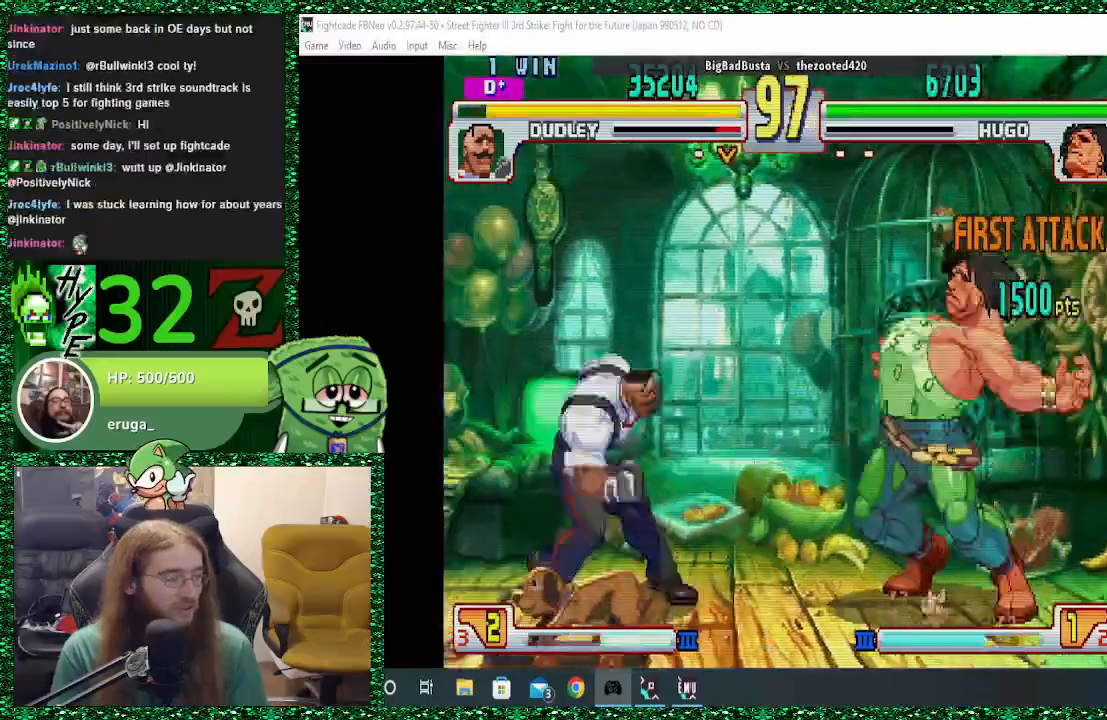
{"dt_ms": 500, "buttons": [], "left_stick": "right", "events": [[233, "left_stick", "down"], [367, "left_stick", "right"], [400, "SQUARE", "down"], [500, "SQUARE", "up"]]}
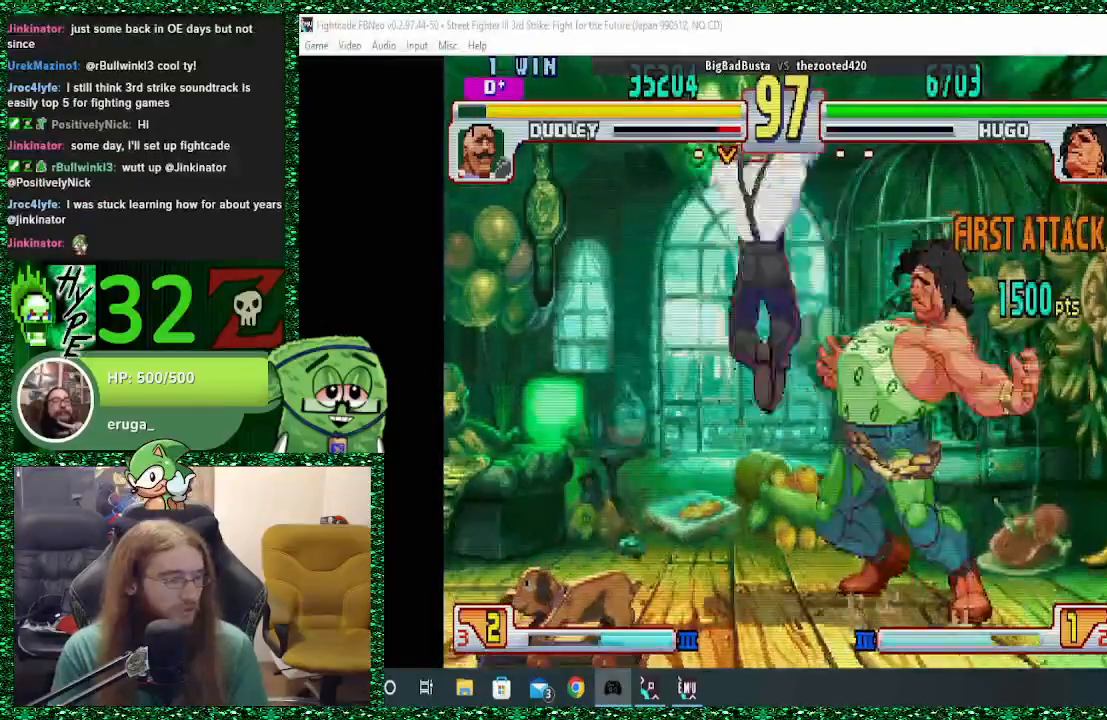
{"dt_ms": 500, "buttons": ["CROSS", "SQUARE"], "left_stick": "right", "events": [[433, "SQUARE", "down"], [467, "CROSS", "down"]]}
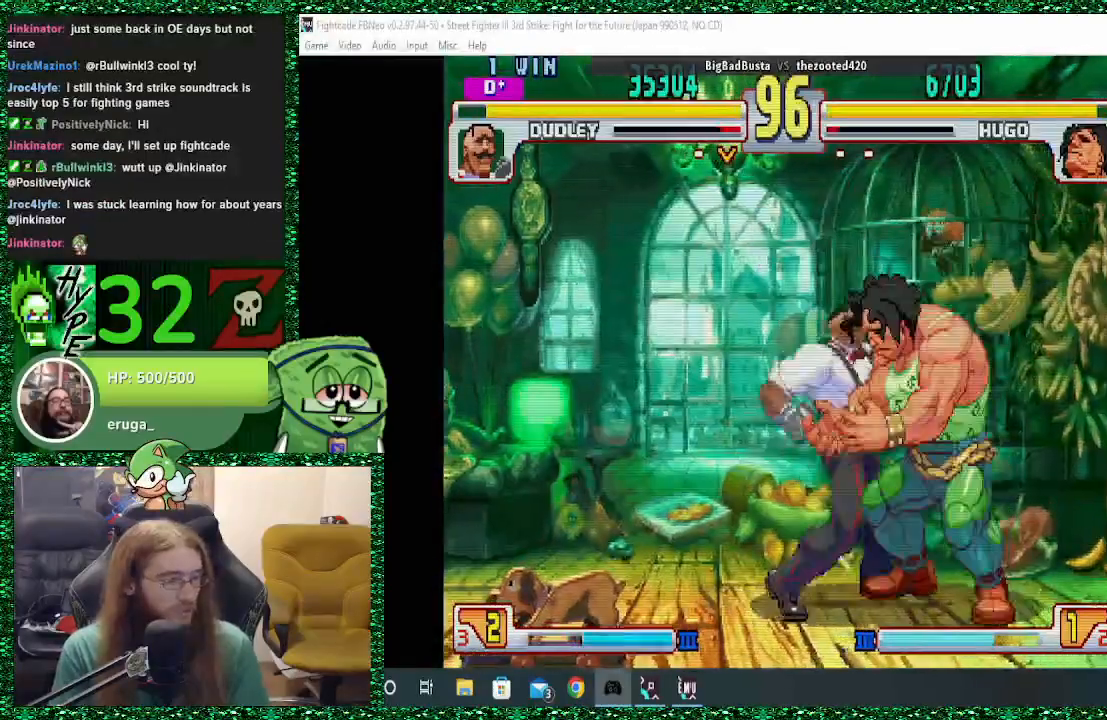
{"dt_ms": 500, "buttons": [], "left_stick": "right", "events": [[33, "CROSS", "up"], [33, "SQUARE", "up"]]}
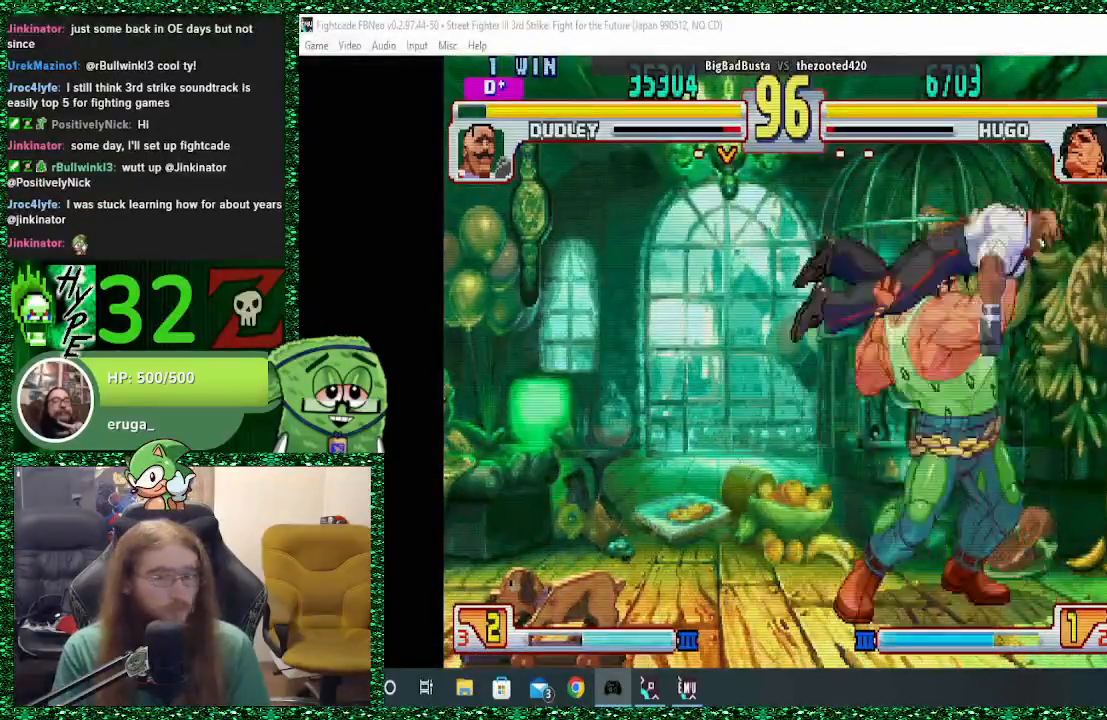
{"dt_ms": 500, "buttons": [], "left_stick": "right", "events": []}
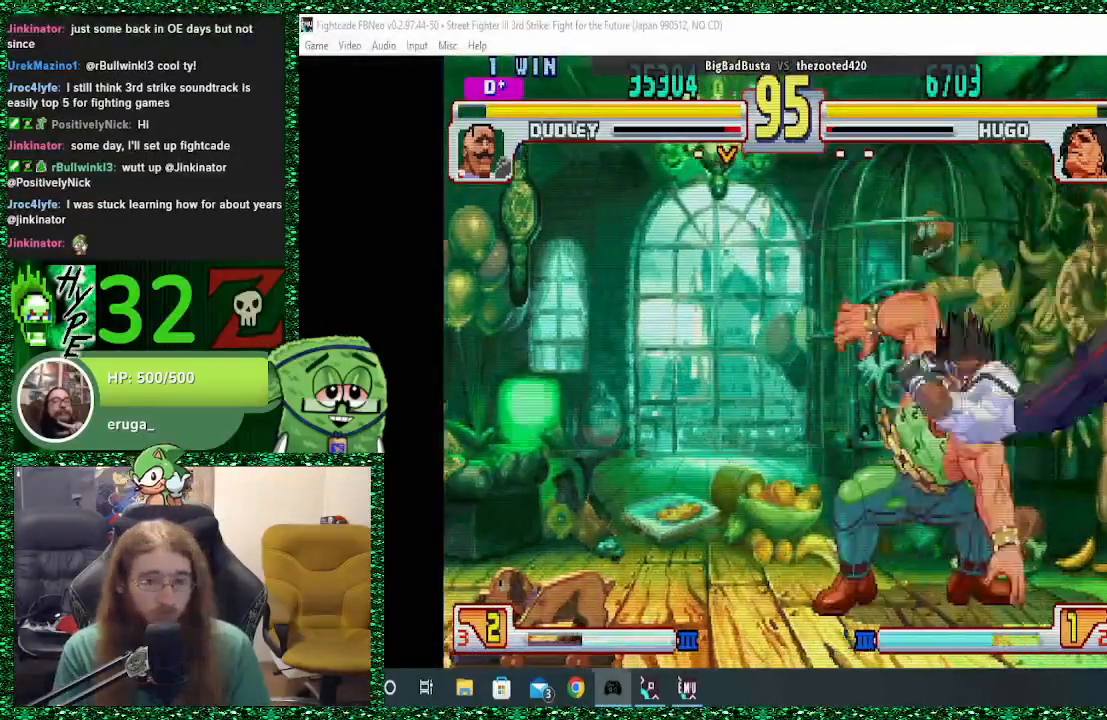
{"dt_ms": 500, "buttons": [], "left_stick": "down", "events": [[467, "left_stick", "down"]]}
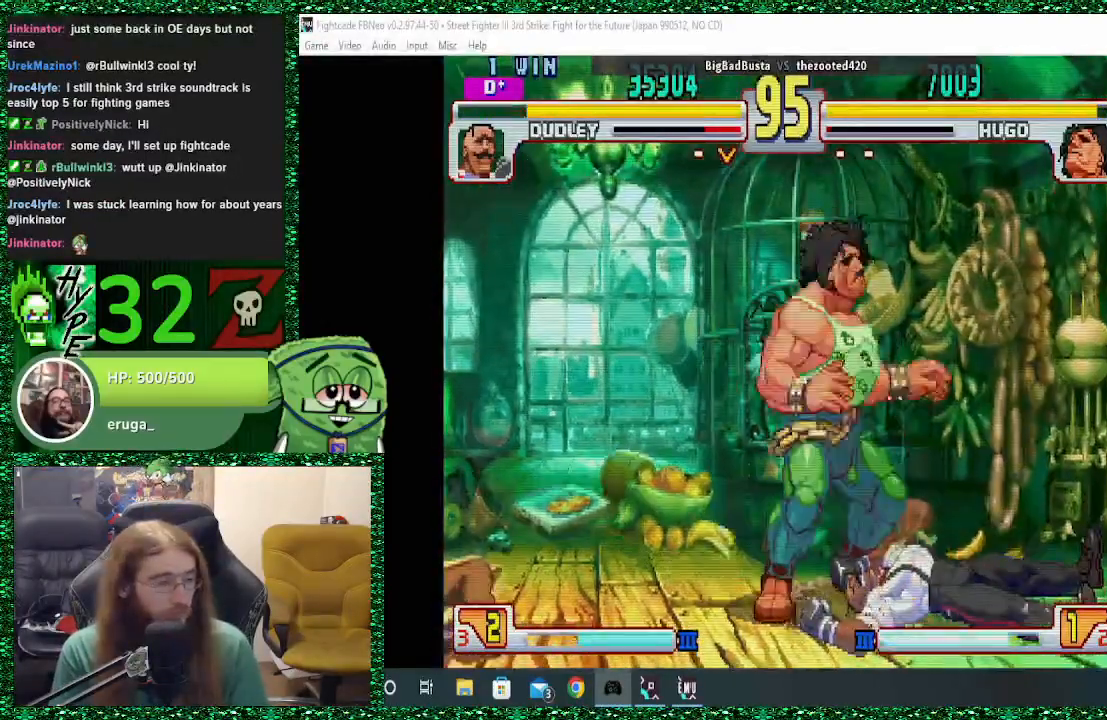
{"dt_ms": 1000, "buttons": [], "left_stick": "right"}
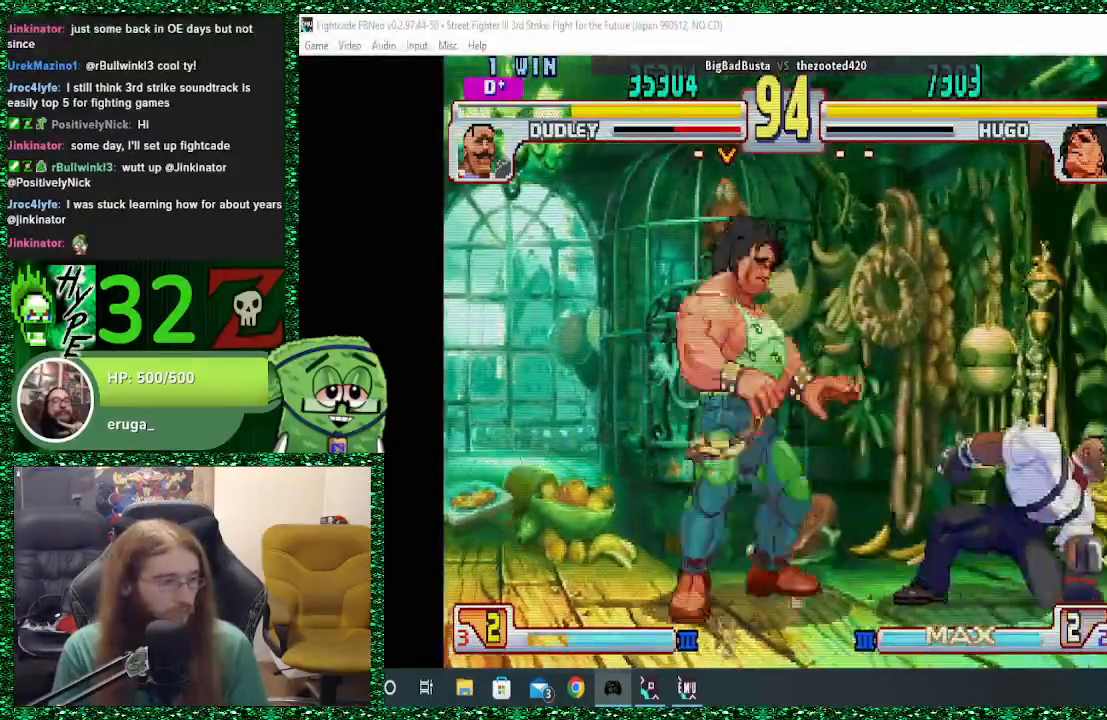
{"dt_ms": 500, "buttons": [], "left_stick": "left", "events": [[100, "left_stick", "down"], [267, "SQUARE", "down"], [267, "left_stick", "left"], [400, "SQUARE", "up"]]}
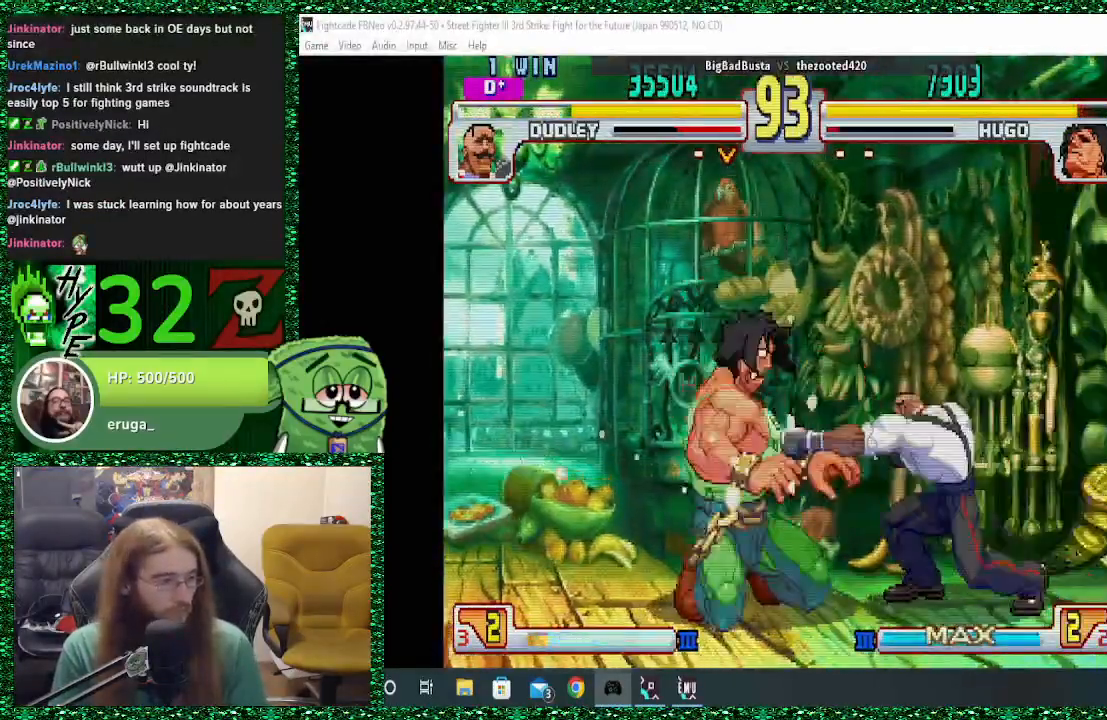
{"dt_ms": 500, "buttons": [], "left_stick": "right", "events": [[400, "left_stick", "center"], [467, "left_stick", "right"]]}
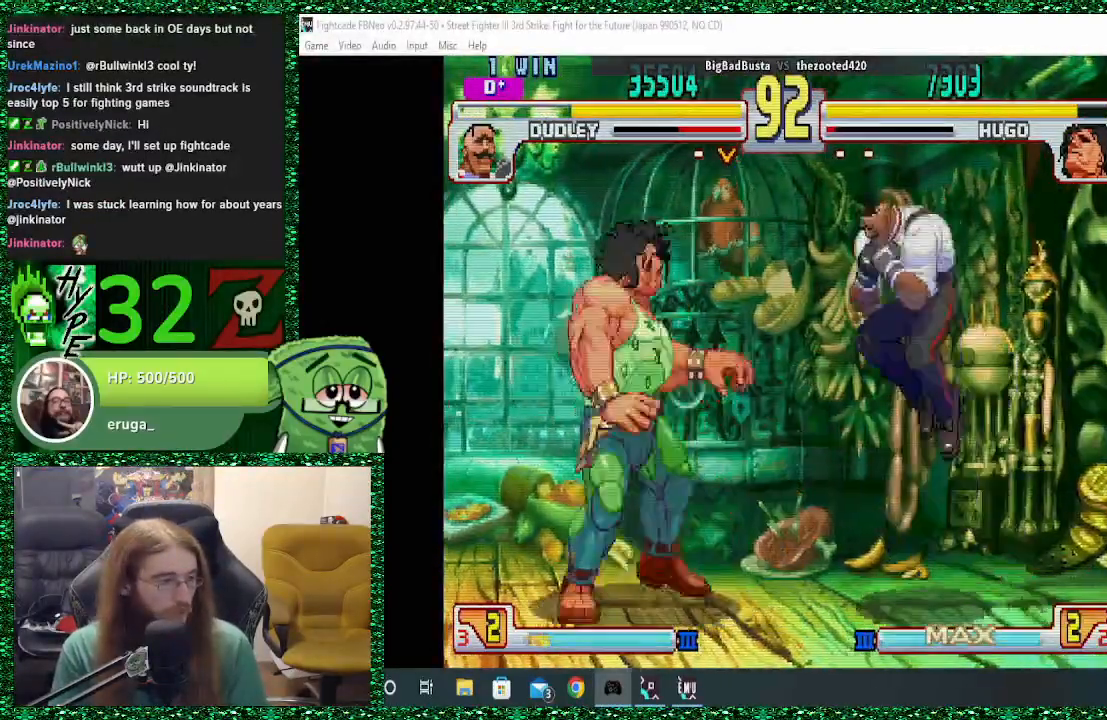
{"dt_ms": 500, "buttons": [], "left_stick": "left", "events": [[67, "left_stick", "down"], [200, "left_stick", "left"]]}
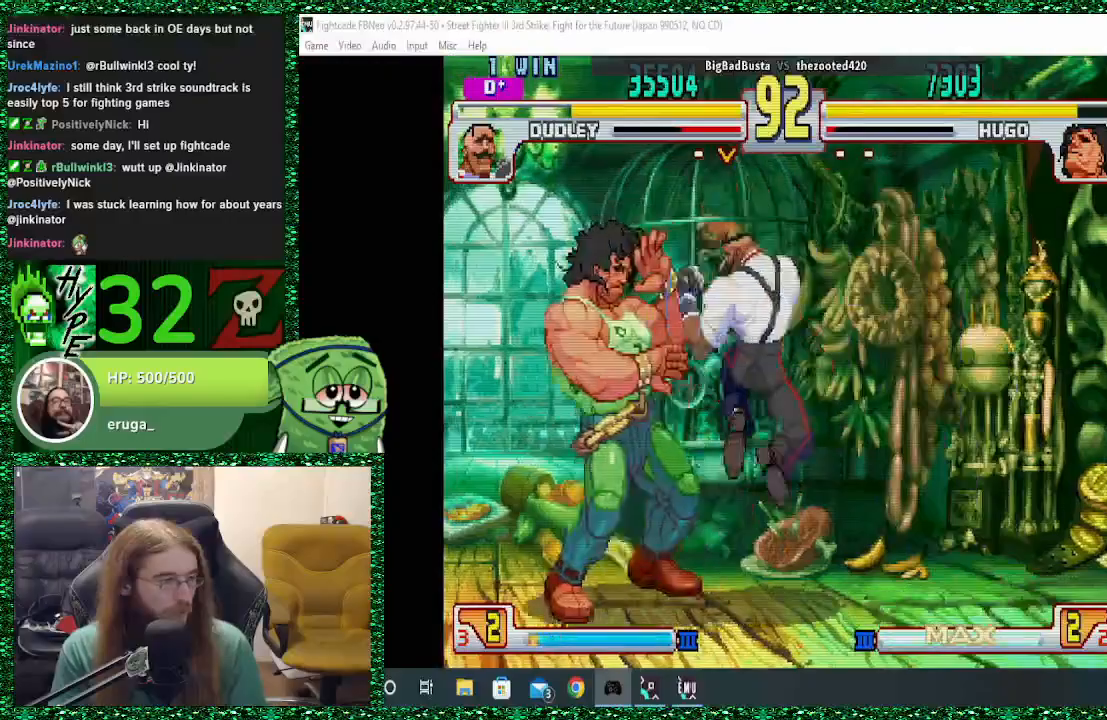
{"dt_ms": 500, "buttons": [], "left_stick": "left", "events": [[233, "CROSS", "down"], [233, "SQUARE", "down"], [300, "CROSS", "up"], [300, "SQUARE", "up"]]}
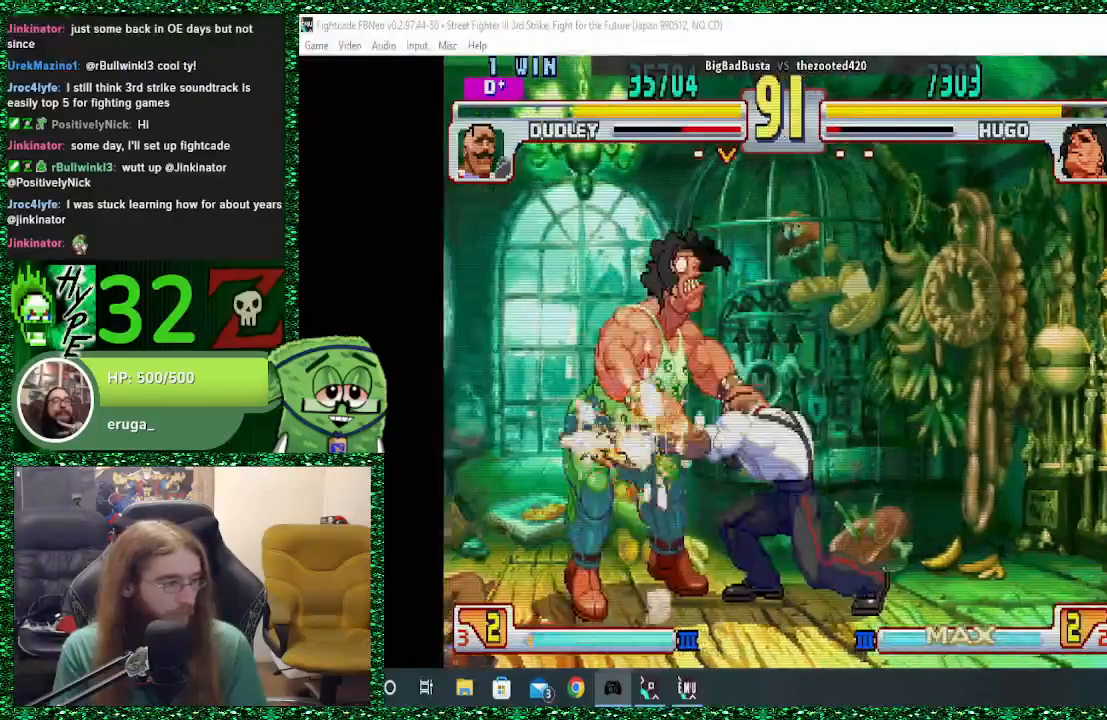
{"dt_ms": 500, "buttons": [], "left_stick": "left", "events": []}
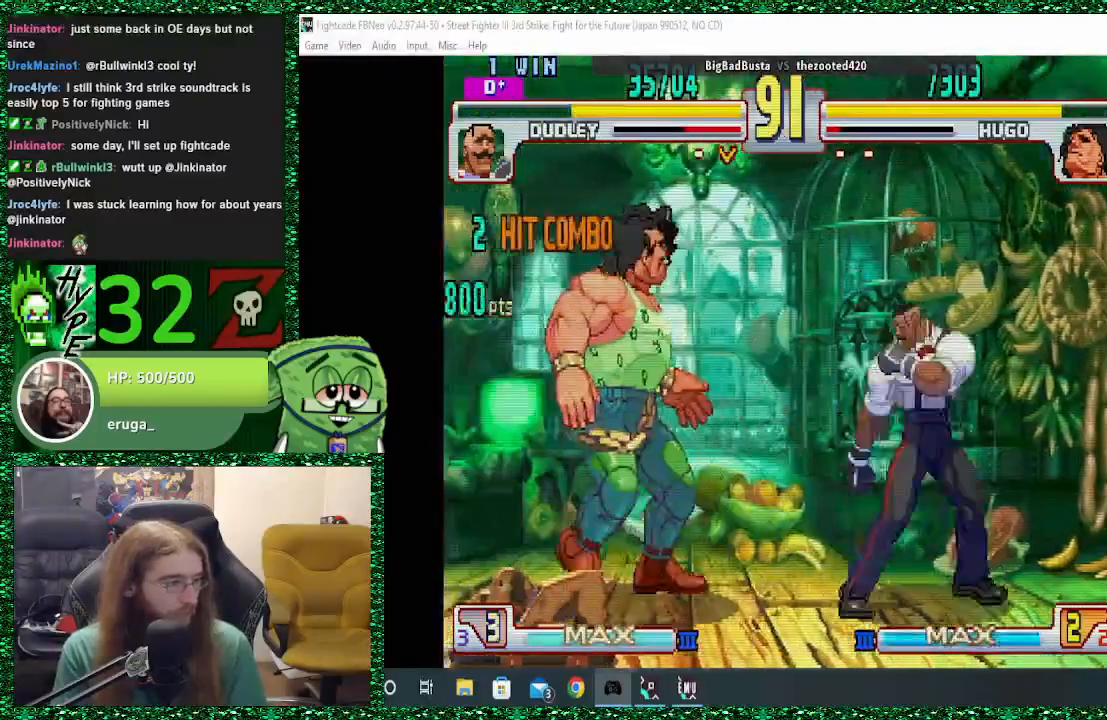
{"dt_ms": 500, "buttons": [], "left_stick": "center", "events": [[67, "left_stick", "center"], [133, "left_stick", "down-right"], [233, "left_stick", "left"], [300, "R1", "down"], [400, "left_stick", "center"], [433, "R1", "up"]]}
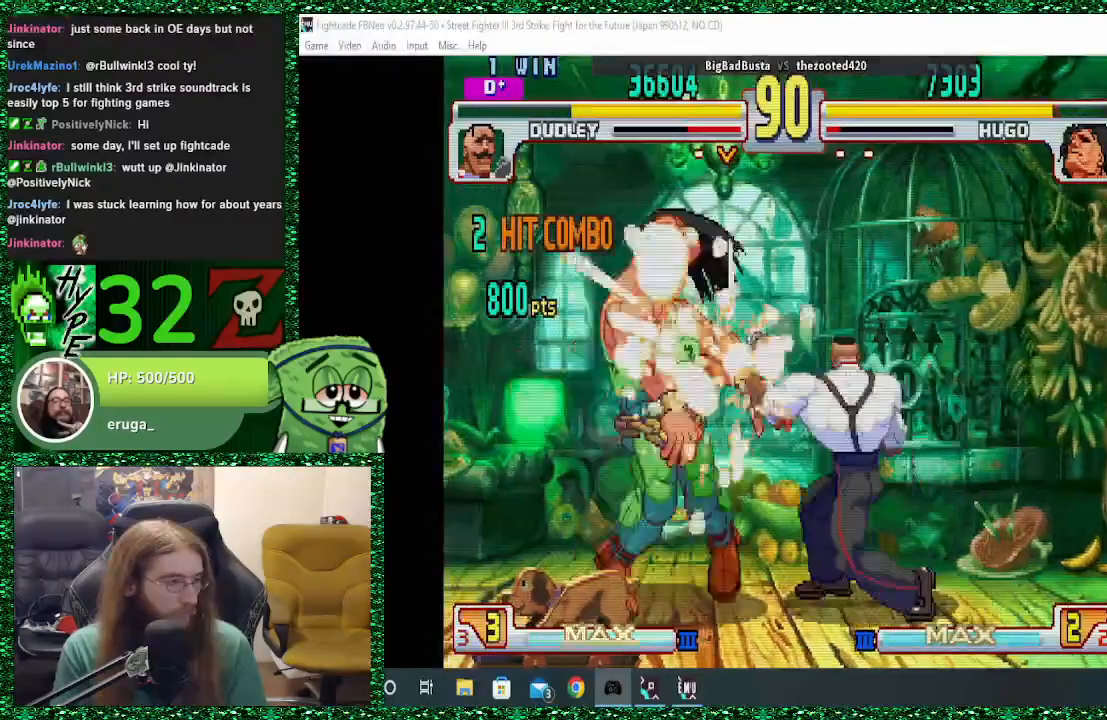
{"dt_ms": 500, "buttons": [], "left_stick": "left"}
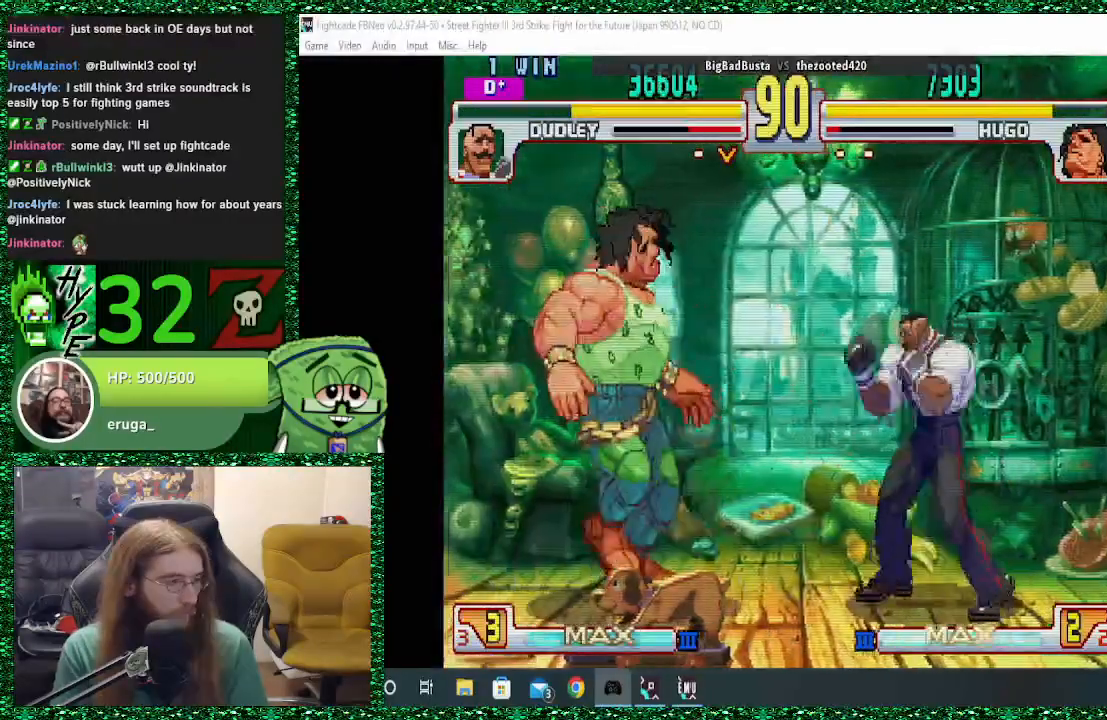
{"dt_ms": 500, "buttons": [], "left_stick": "right", "events": [[100, "left_stick", "down"], [200, "left_stick", "left"], [233, "R1", "down"], [467, "R1", "up"], [500, "left_stick", "right"]]}
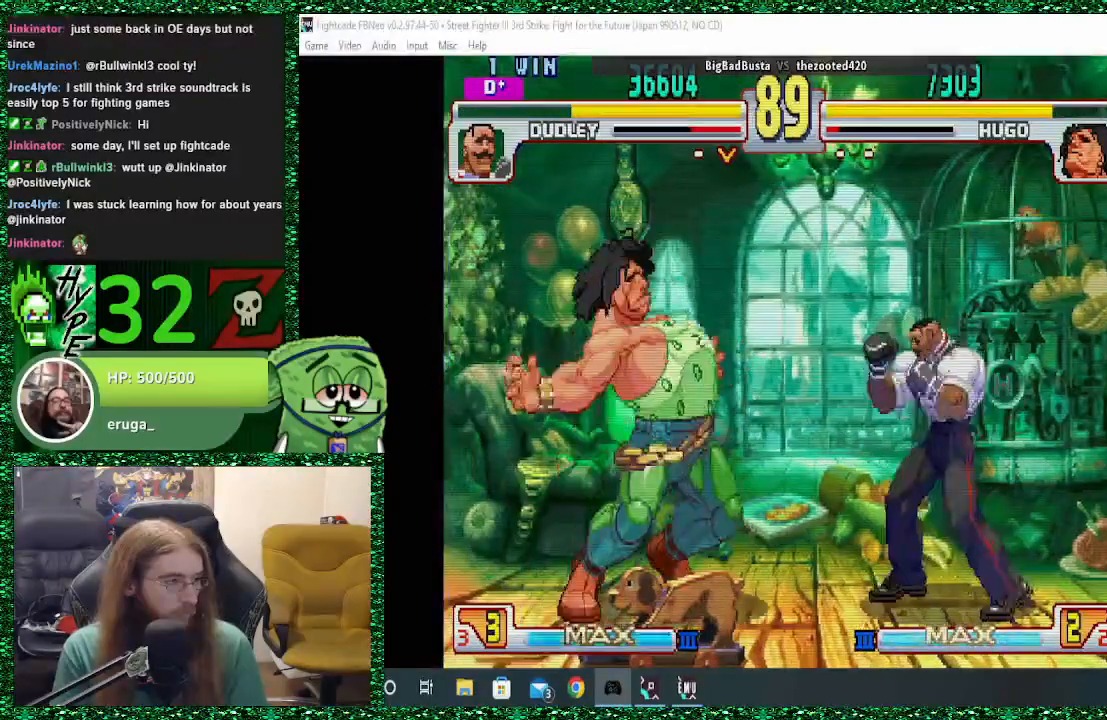
{"dt_ms": 500, "buttons": [], "left_stick": "center"}
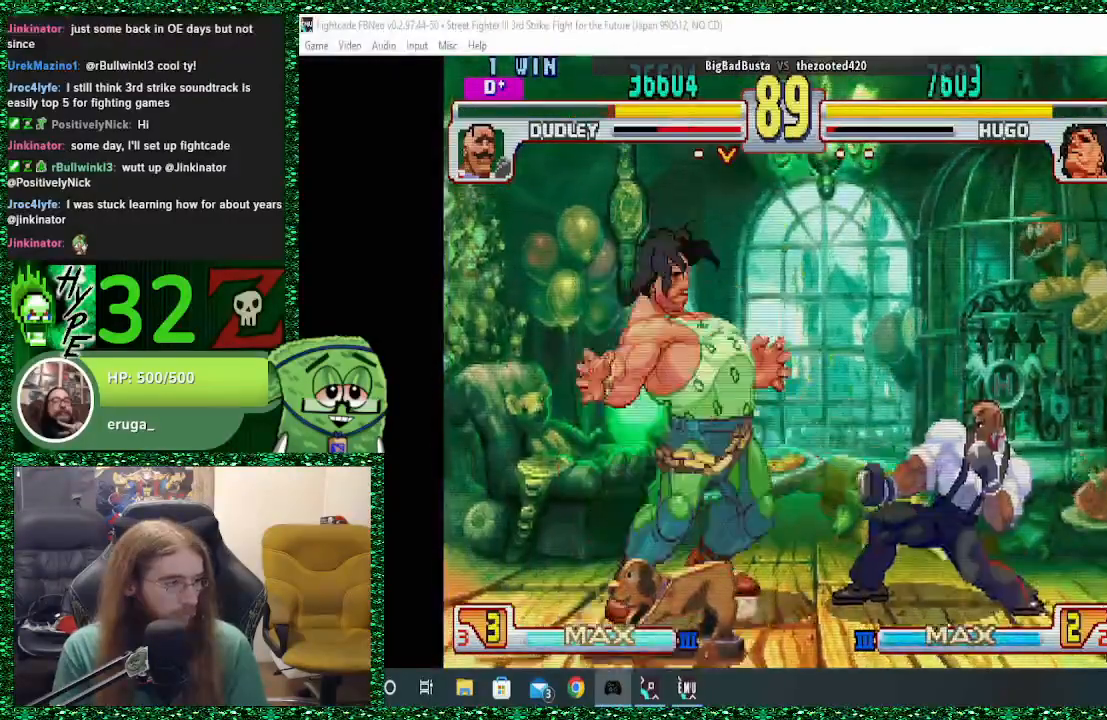
{"dt_ms": 500, "buttons": ["SQUARE"], "left_stick": "center", "events": [[100, "left_stick", "down-right"], [267, "left_stick", "down-left"], [333, "left_stick", "left"], [400, "SQUARE", "down"], [500, "left_stick", "center"]]}
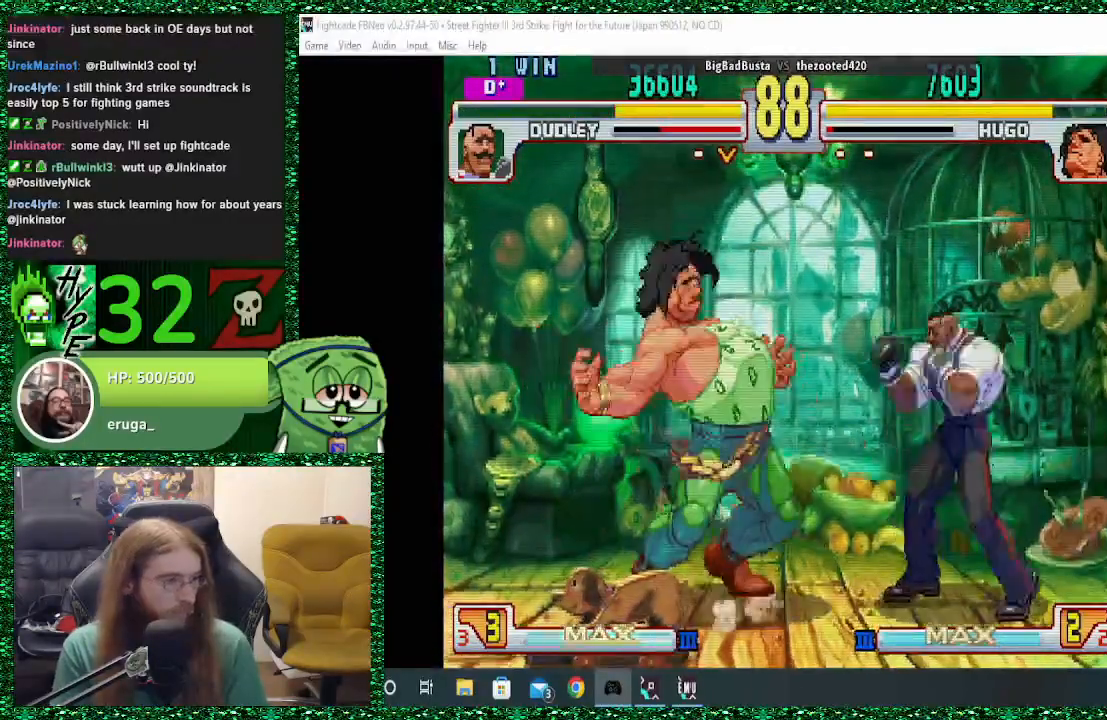
{"dt_ms": 500, "buttons": [], "left_stick": "left", "events": [[33, "SQUARE", "up"], [100, "left_stick", "right"], [200, "left_stick", "down"], [333, "left_stick", "left"]]}
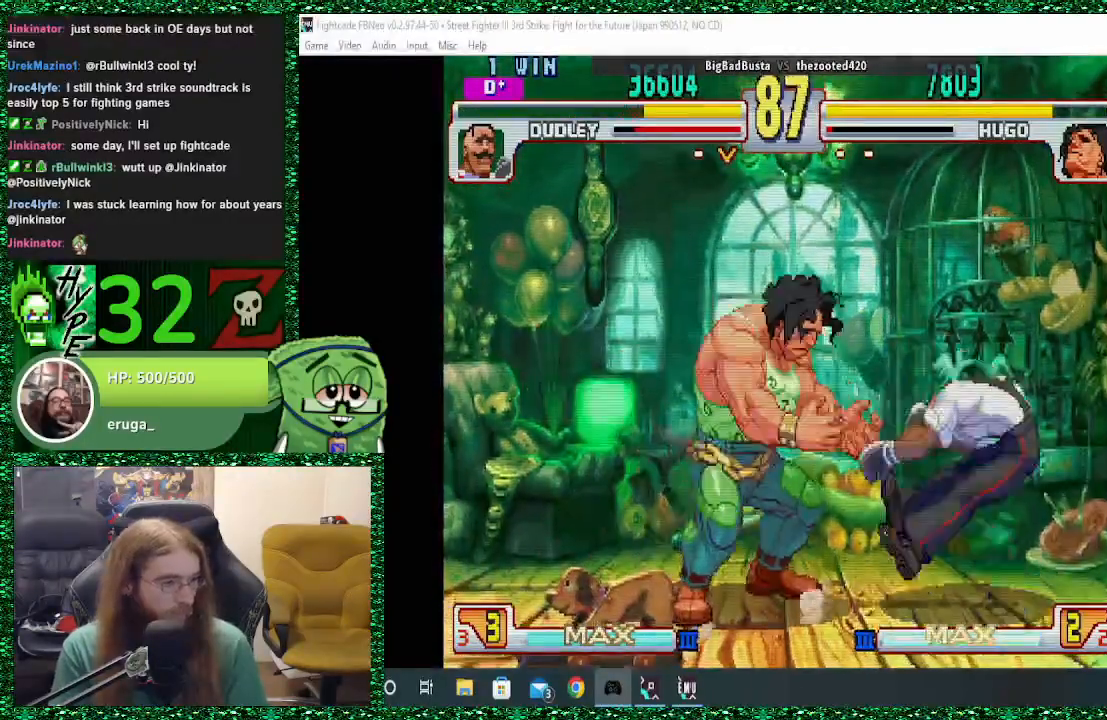
{"dt_ms": 500, "buttons": [], "left_stick": "right", "events": [[100, "left_stick", "down"], [133, "R1", "down"], [167, "R1", "up"], [167, "left_stick", "left"], [300, "left_stick", "center"], [433, "left_stick", "right"]]}
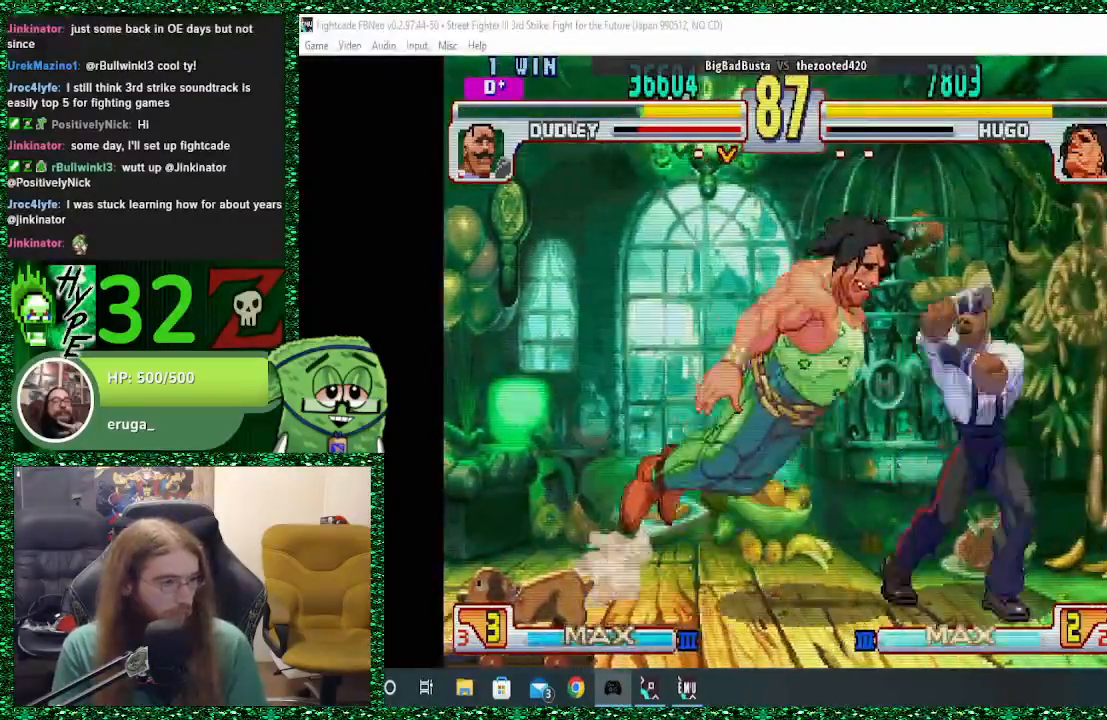
{"dt_ms": 500, "buttons": [], "left_stick": "left", "events": [[33, "left_stick", "down-right"], [200, "left_stick", "center"], [267, "left_stick", "left"]]}
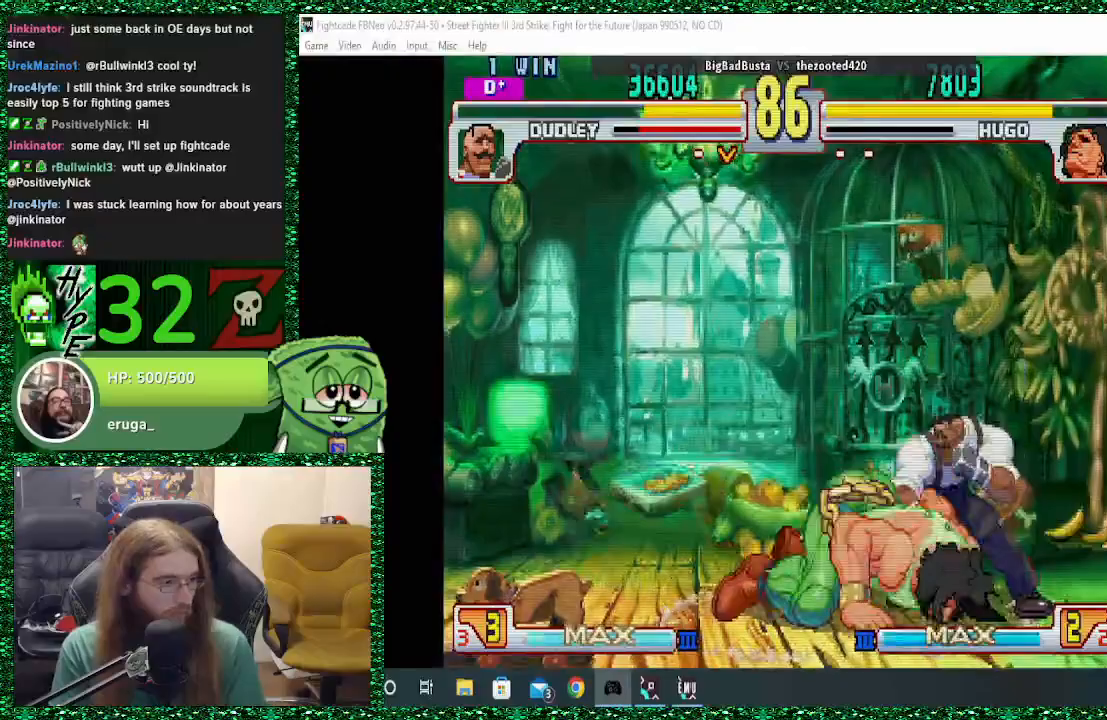
{"dt_ms": 500, "buttons": [], "left_stick": "left", "events": [[333, "SQUARE", "down"], [367, "CROSS", "down"], [433, "CROSS", "up"], [433, "SQUARE", "up"]]}